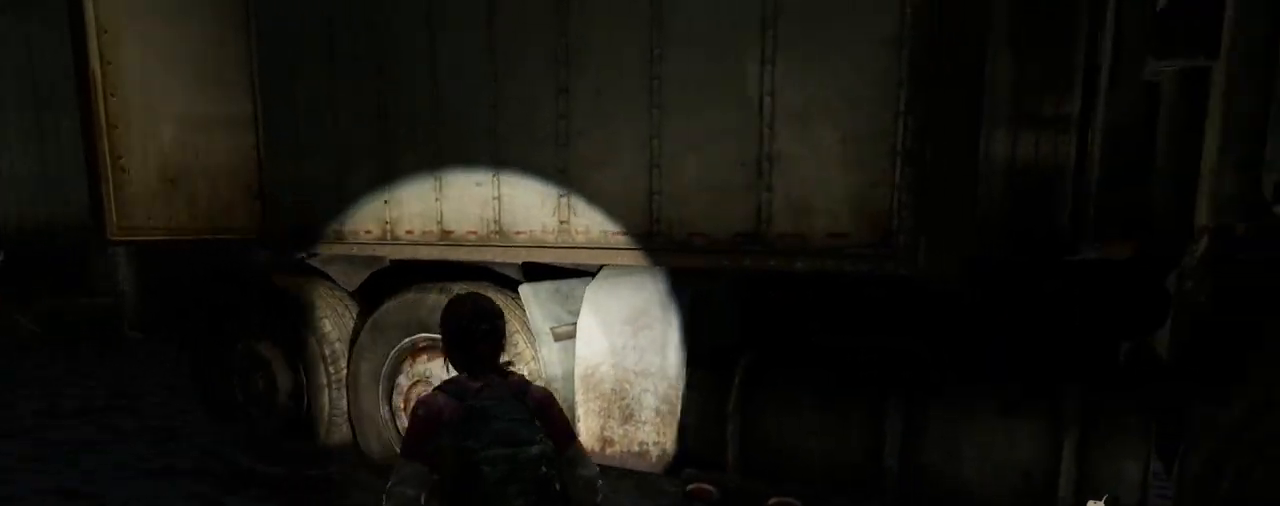
Gameplay with a controller (PlayStation layout); each line is a JSON object with the inputs held at the frame after it. "events" lists button and stick changes between this image and that frame as [ms after this image, input, new state], when the widget could be followed in between.
{"buttons": ["L2"], "left_stick": "right", "right_stick": "center", "events": [[217, "right_stick", "center"]]}
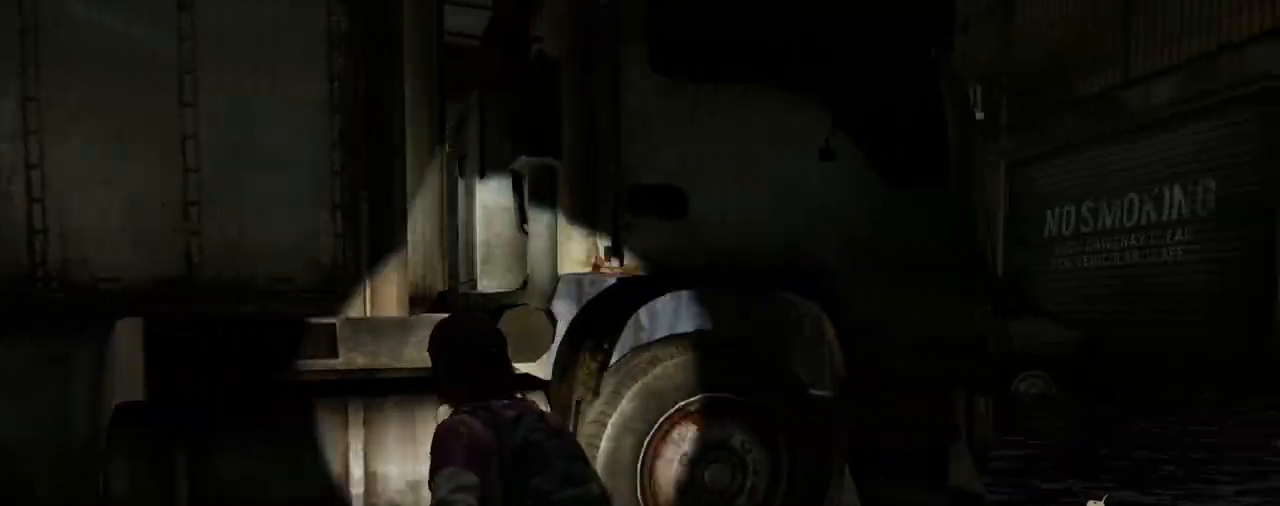
{"buttons": ["L2"], "left_stick": "up-right", "right_stick": "center", "events": [[267, "left_stick", "up-right"]]}
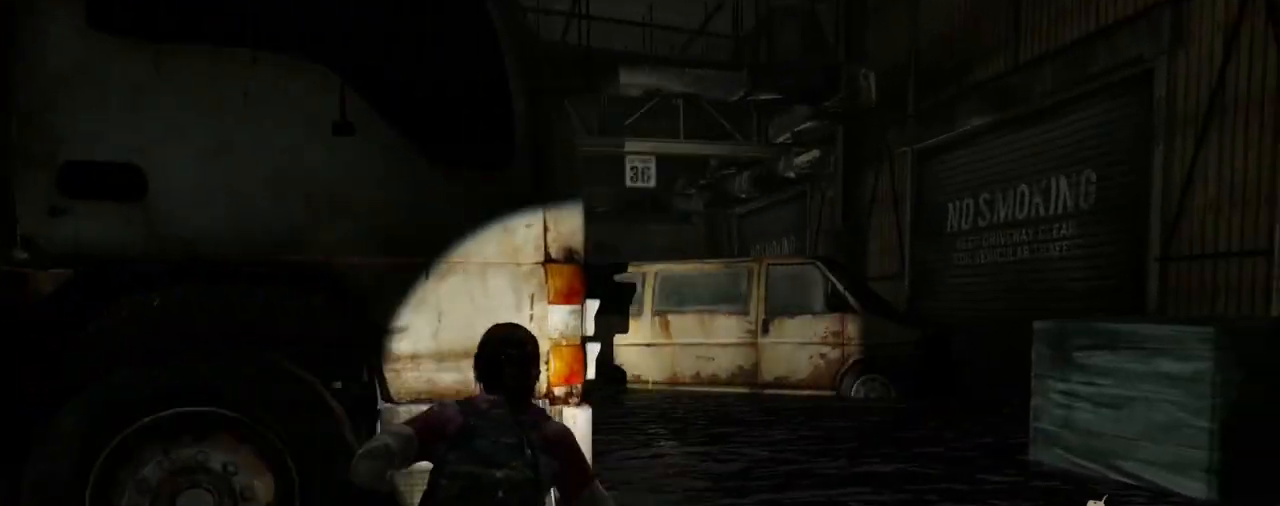
{"buttons": ["L1"], "left_stick": "up", "right_stick": "center", "events": [[100, "L1", "down"], [100, "left_stick", "up"], [133, "L2", "up"], [200, "right_stick", "up-right"], [367, "right_stick", "center"]]}
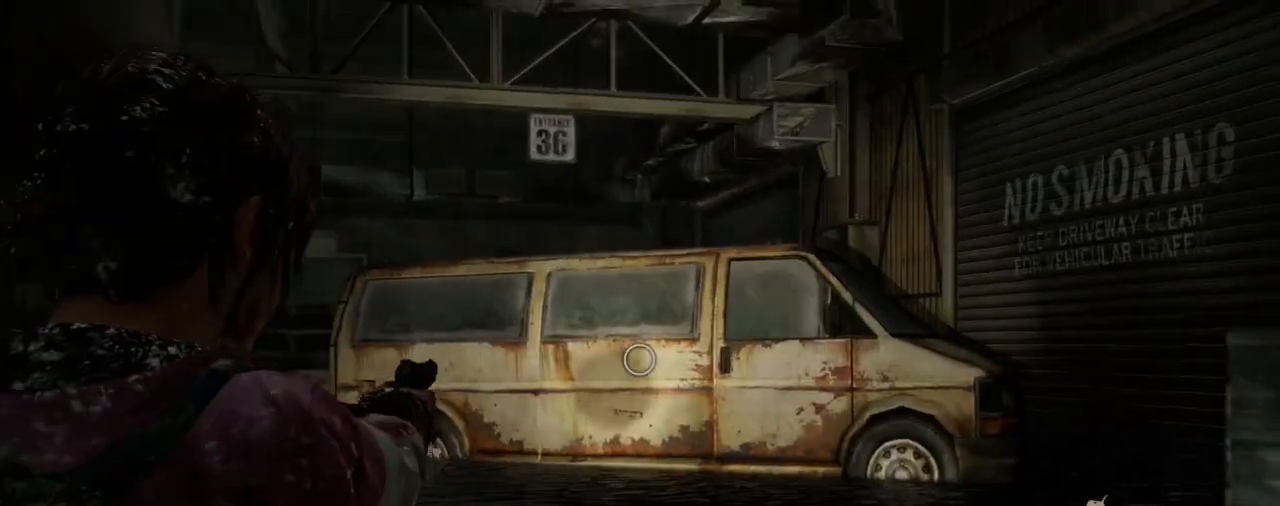
{"buttons": ["L1"], "left_stick": "center", "right_stick": "left", "events": [[33, "right_stick", "left"], [117, "left_stick", "up-left"], [317, "left_stick", "center"]]}
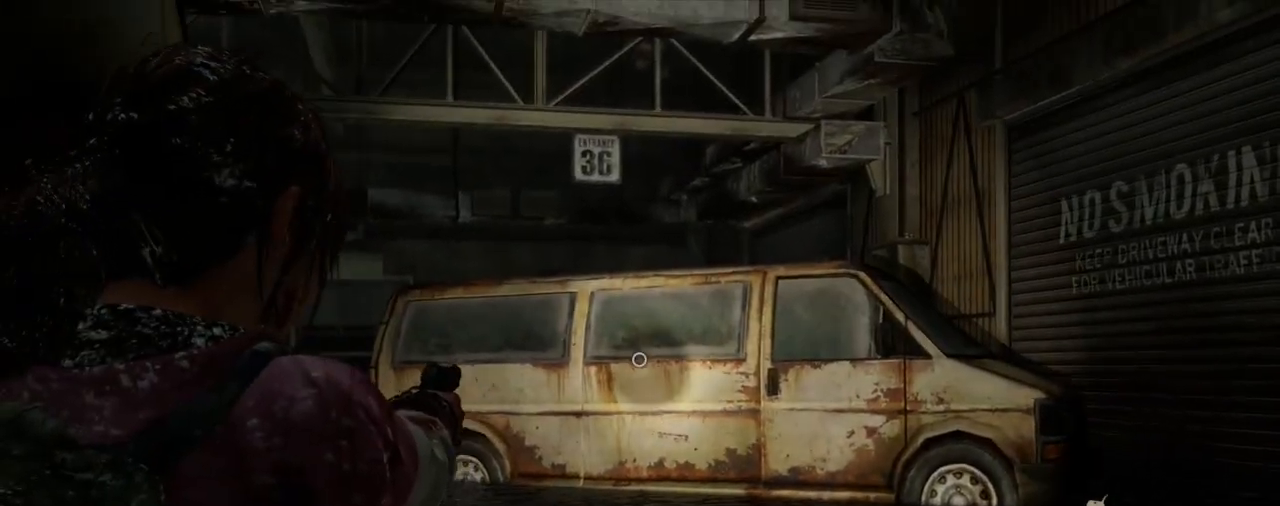
{"buttons": ["L1"], "left_stick": "up-right", "right_stick": "center", "events": [[300, "right_stick", "up-left"], [417, "left_stick", "up-right"], [500, "right_stick", "center"]]}
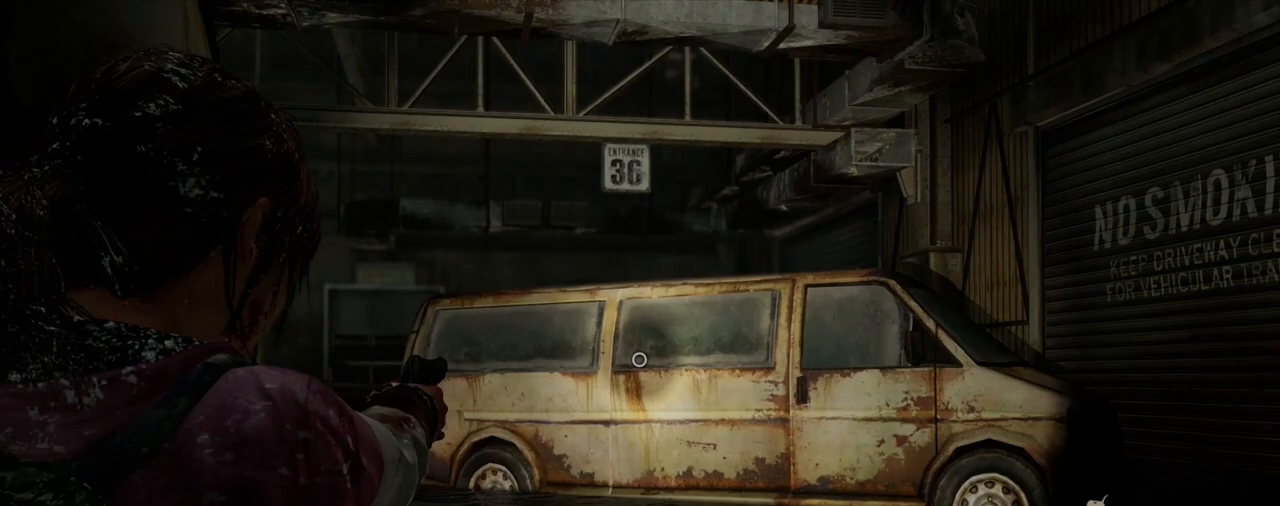
{"buttons": ["L1"], "left_stick": "up", "right_stick": "up-right", "events": [[183, "left_stick", "up"], [217, "CIRCLE", "down"], [317, "CIRCLE", "up"], [467, "right_stick", "up-right"]]}
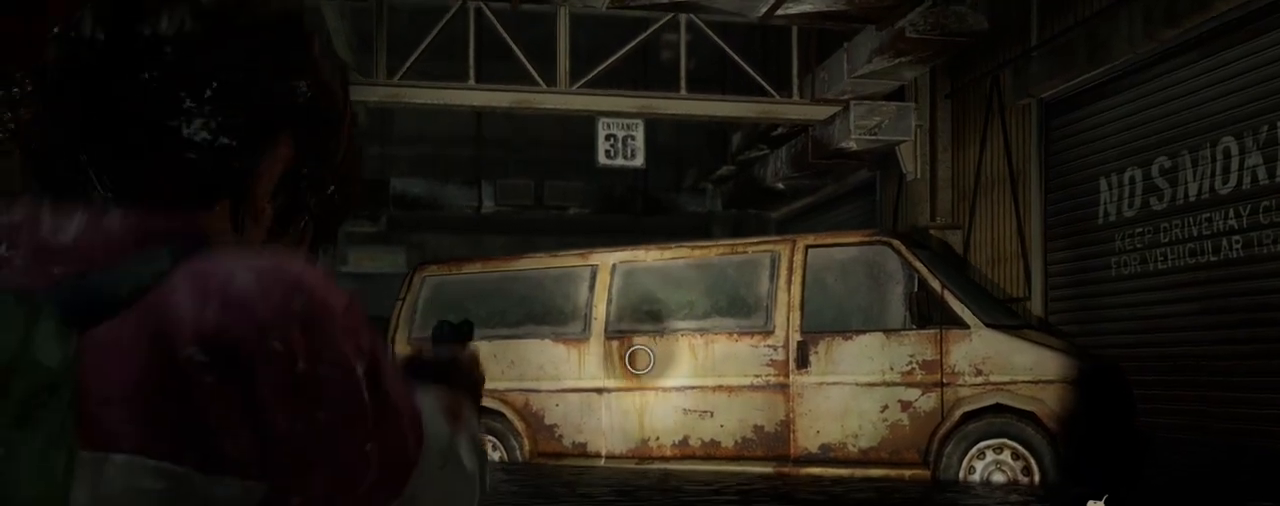
{"buttons": ["L1"], "left_stick": "center", "right_stick": "up-left", "events": [[133, "right_stick", "up"], [183, "left_stick", "up-left"], [233, "right_stick", "center"], [333, "left_stick", "center"], [400, "right_stick", "up-left"]]}
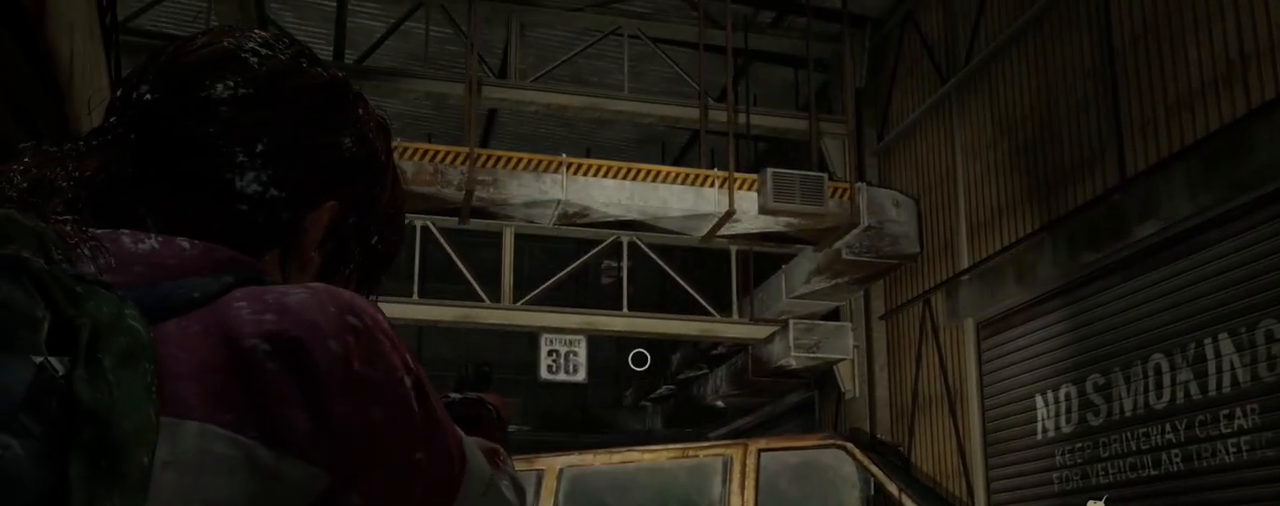
{"buttons": ["L1"], "left_stick": "center", "right_stick": "up", "events": [[317, "right_stick", "center"], [400, "right_stick", "up"]]}
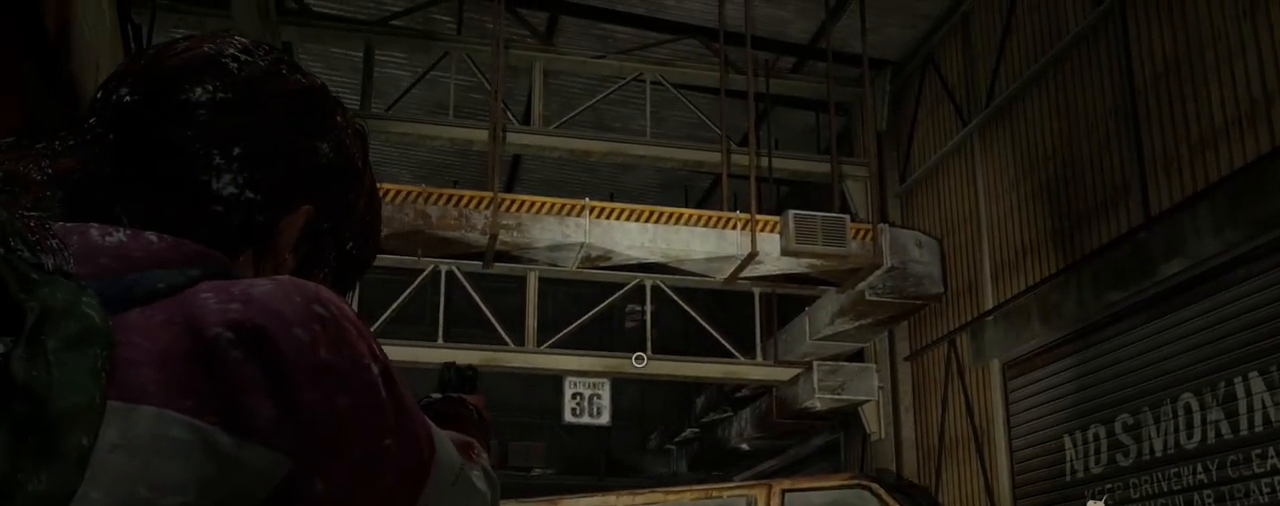
{"buttons": ["L1"], "left_stick": "center", "right_stick": "up-left", "events": [[367, "right_stick", "up-left"]]}
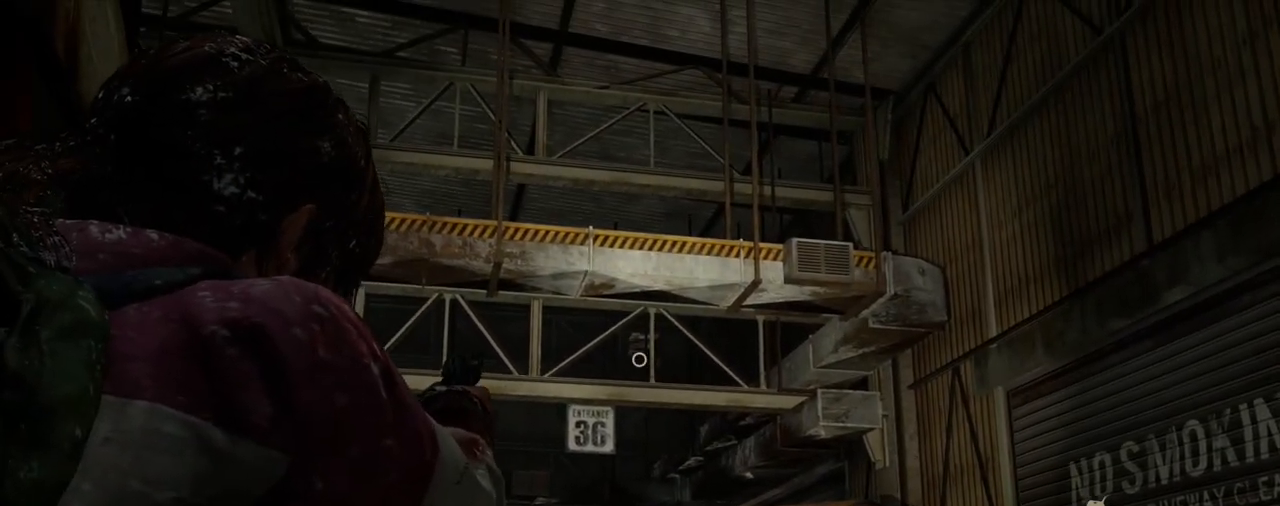
{"buttons": ["START"], "left_stick": "center", "right_stick": "center", "events": [[150, "right_stick", "center"], [383, "START", "down"], [417, "L1", "up"]]}
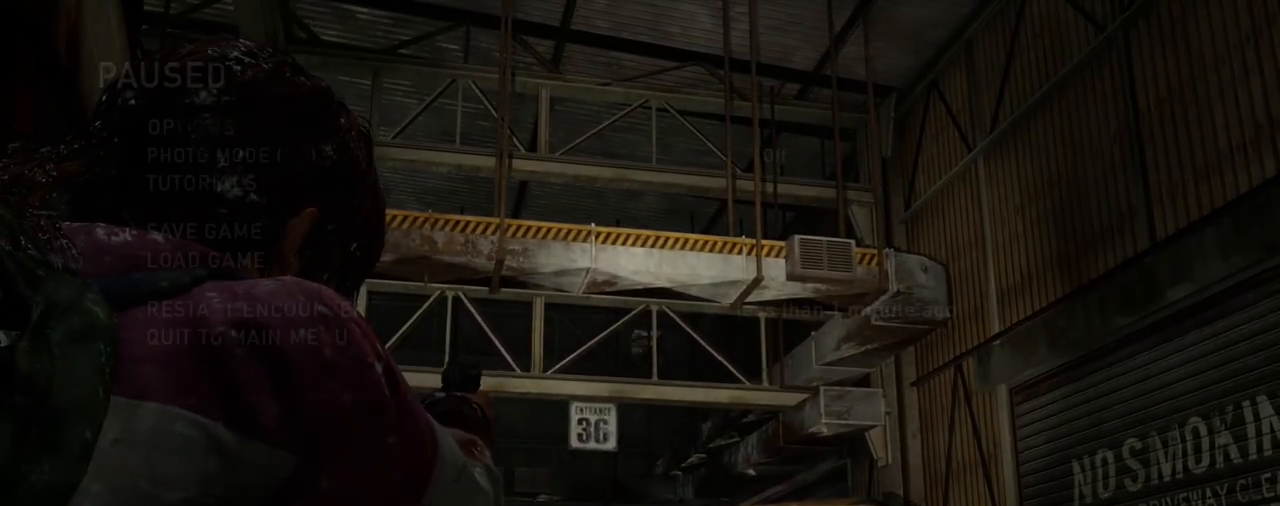
{"buttons": ["DPAD_UP"], "left_stick": "center", "right_stick": "center", "events": [[17, "START", "up"], [333, "DPAD_UP", "down"], [417, "DPAD_UP", "up"], [467, "DPAD_UP", "down"]]}
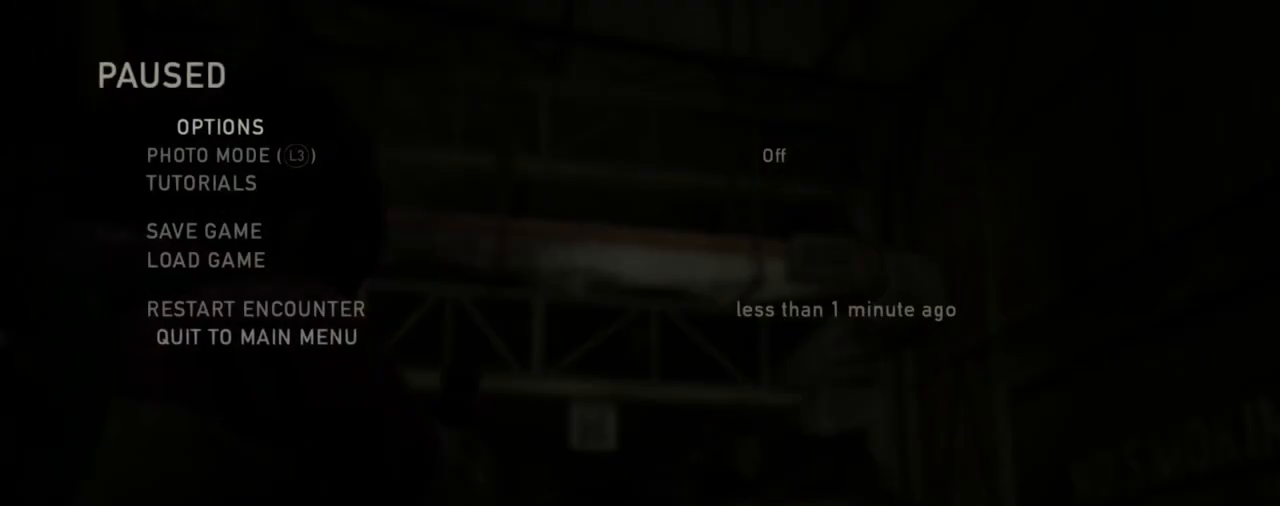
{"buttons": ["DPAD_LEFT"], "left_stick": "center", "right_stick": "center", "events": [[67, "CROSS", "down"], [100, "DPAD_UP", "up"], [200, "CROSS", "up"], [467, "DPAD_LEFT", "down"]]}
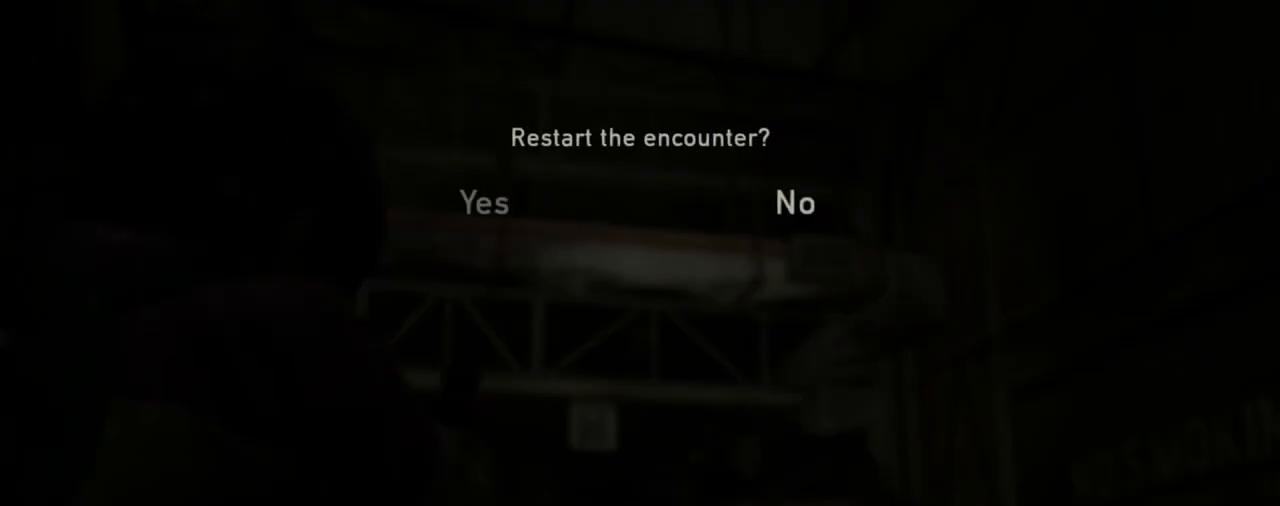
{"buttons": [], "left_stick": "center", "right_stick": "center", "events": [[33, "CROSS", "down"], [100, "DPAD_LEFT", "up"], [183, "CROSS", "up"]]}
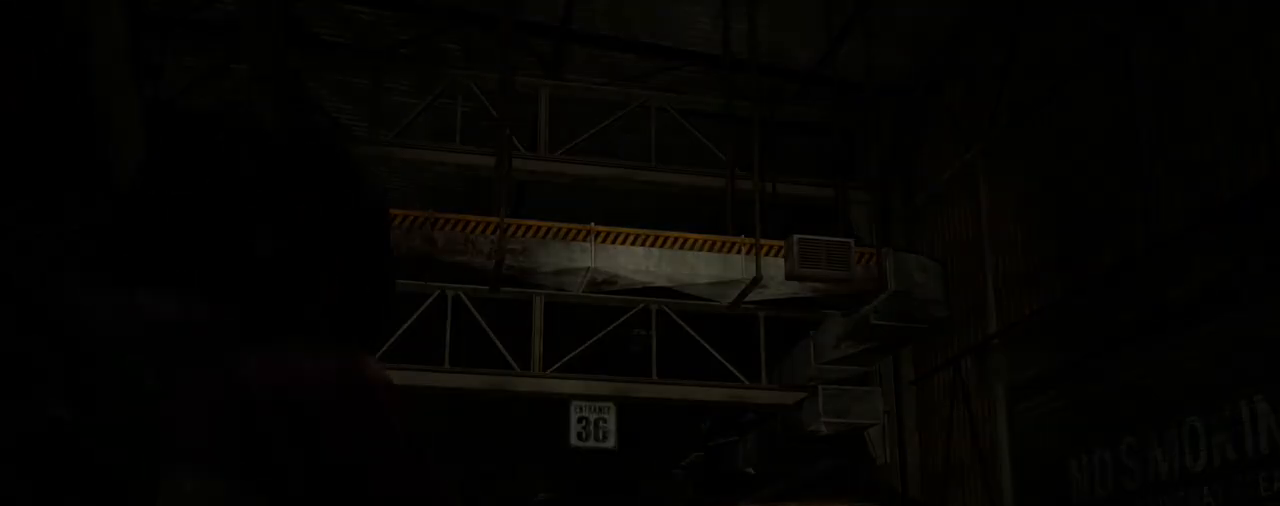
{"buttons": [], "left_stick": "center", "right_stick": "center", "events": []}
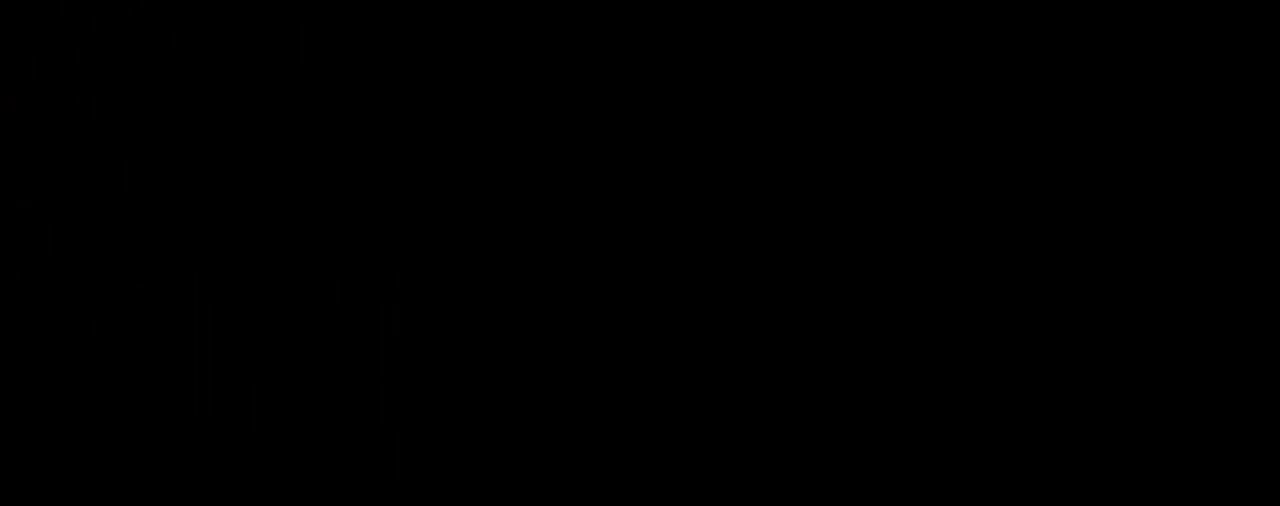
{"buttons": ["L2"], "left_stick": "up", "right_stick": "center", "events": [[33, "left_stick", "up"], [83, "L2", "down"]]}
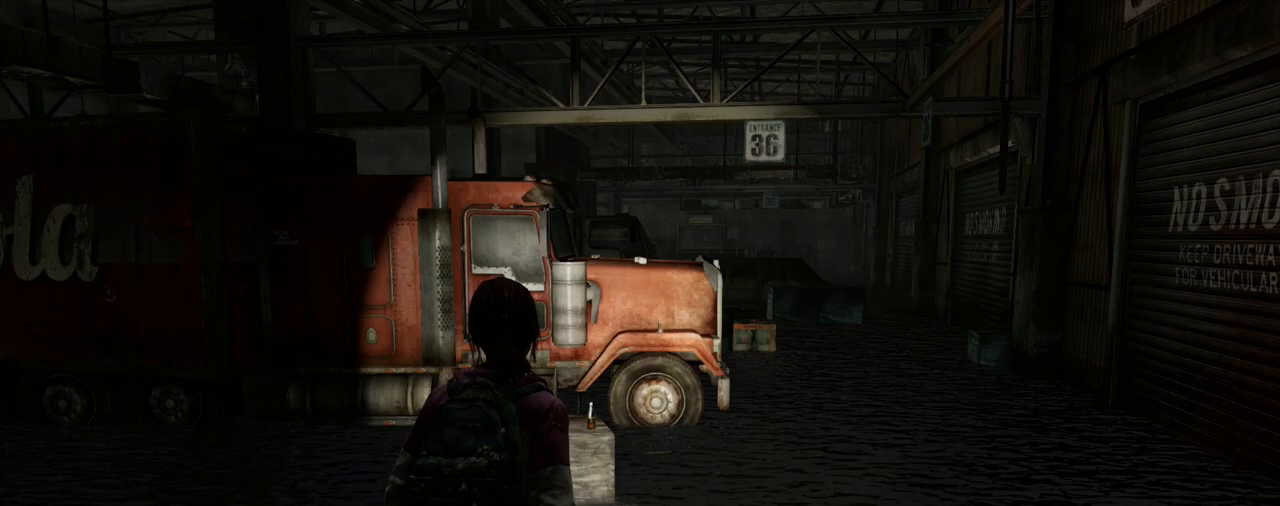
{"buttons": ["L2"], "left_stick": "up", "right_stick": "center", "events": [[17, "right_stick", "up-right"], [33, "DPAD_RIGHT", "down"], [167, "DPAD_RIGHT", "up"], [167, "right_stick", "center"]]}
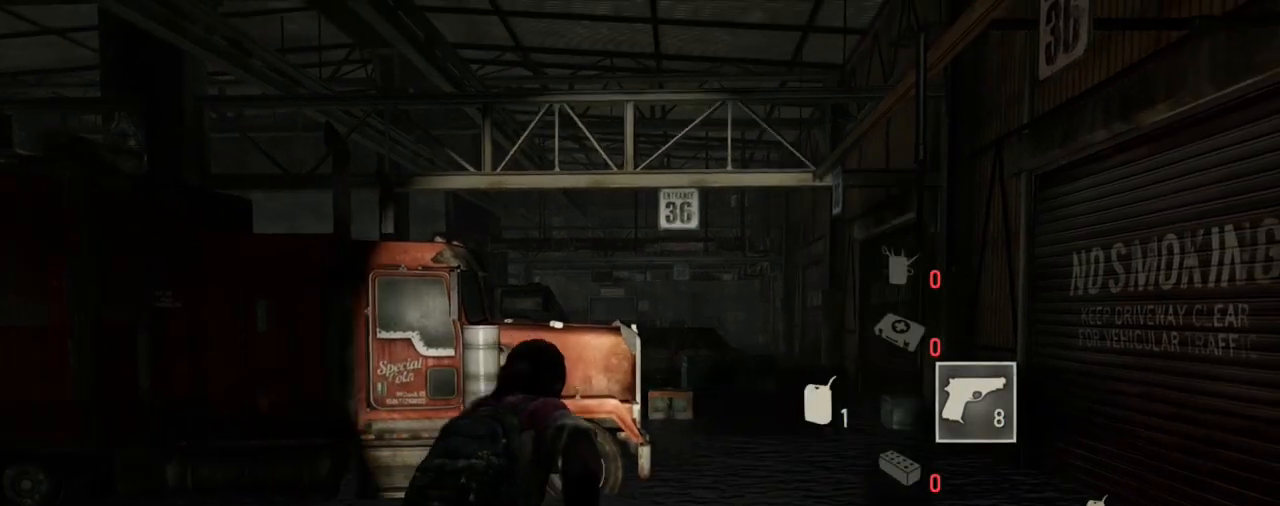
{"buttons": ["L2", "R1"], "left_stick": "up", "right_stick": "center", "events": [[50, "R1", "down"], [150, "R1", "up"], [267, "R1", "down"], [350, "R1", "up"], [433, "R1", "down"]]}
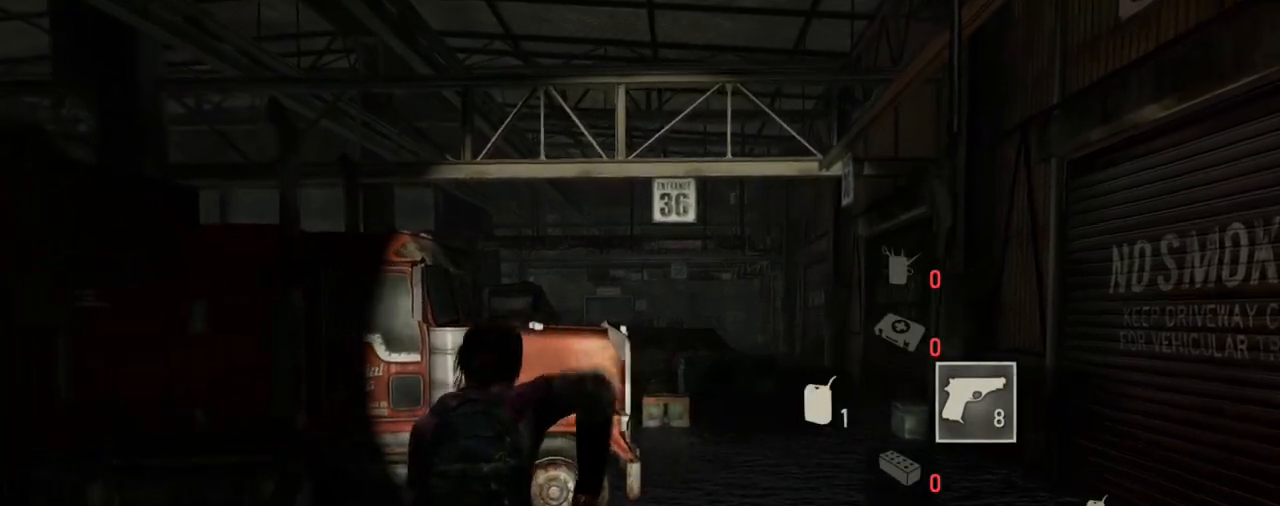
{"buttons": ["L2"], "left_stick": "up", "right_stick": "center", "events": [[33, "R1", "up"], [117, "R1", "down"], [217, "R1", "up"], [317, "R1", "down"], [417, "R1", "up"]]}
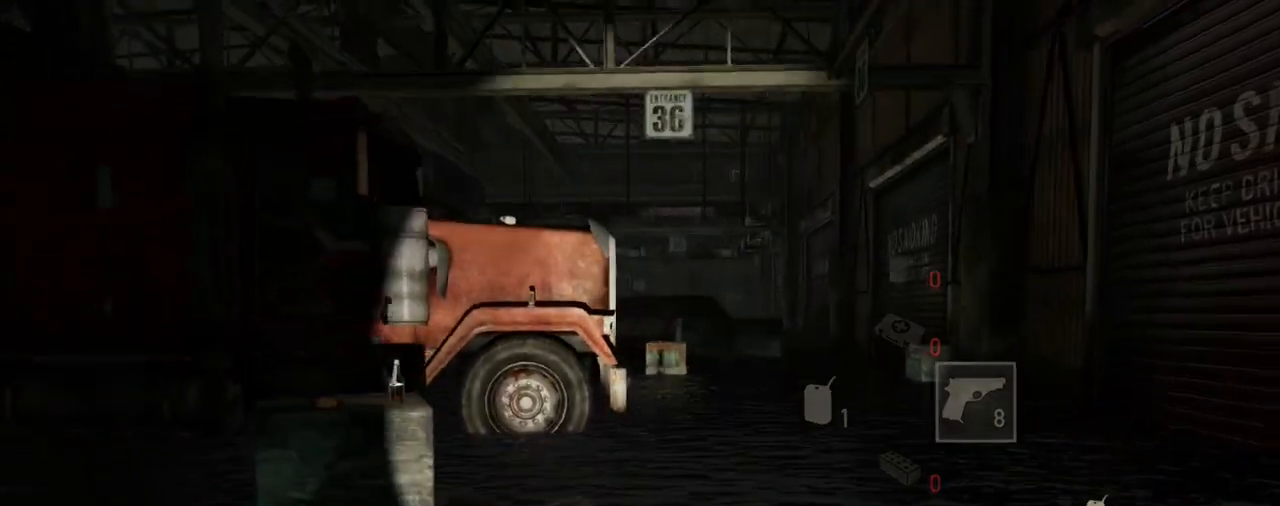
{"buttons": ["L2"], "left_stick": "up", "right_stick": "left", "events": [[17, "R1", "down"], [117, "R1", "up"], [200, "R1", "down"], [283, "R1", "up"], [367, "right_stick", "left"], [400, "R1", "down"], [467, "R1", "up"]]}
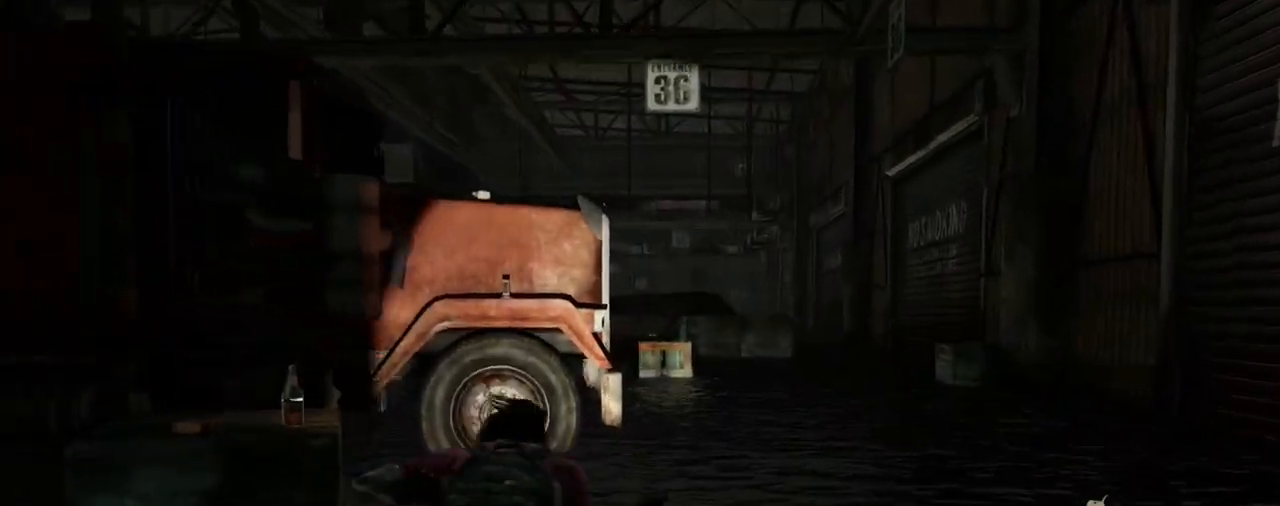
{"buttons": ["L2"], "left_stick": "up", "right_stick": "center", "events": [[17, "right_stick", "center"]]}
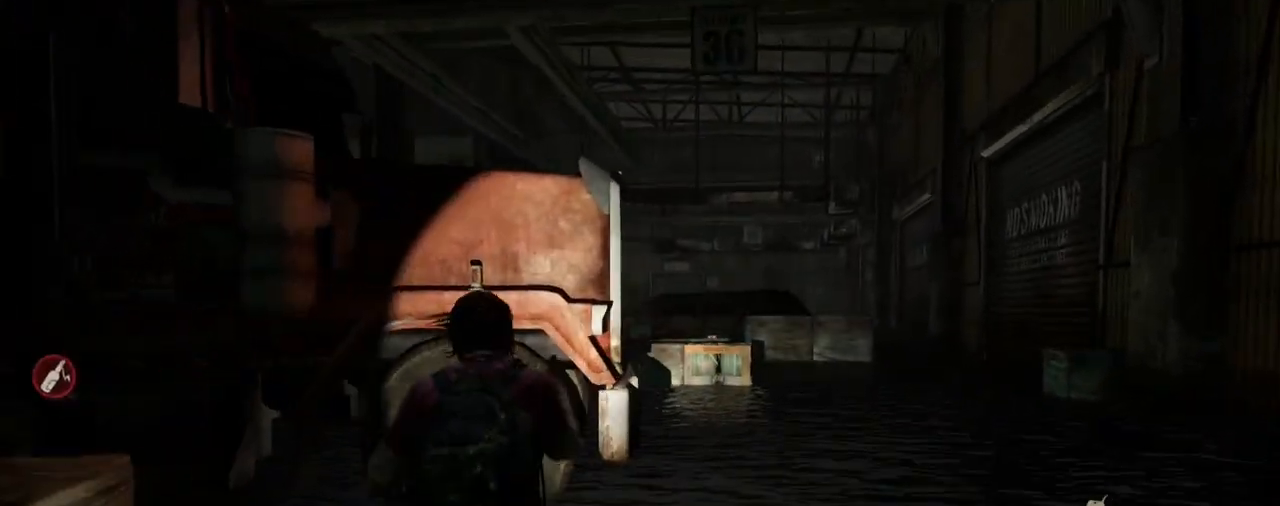
{"buttons": ["L2"], "left_stick": "up", "right_stick": "left", "events": [[83, "right_stick", "left"]]}
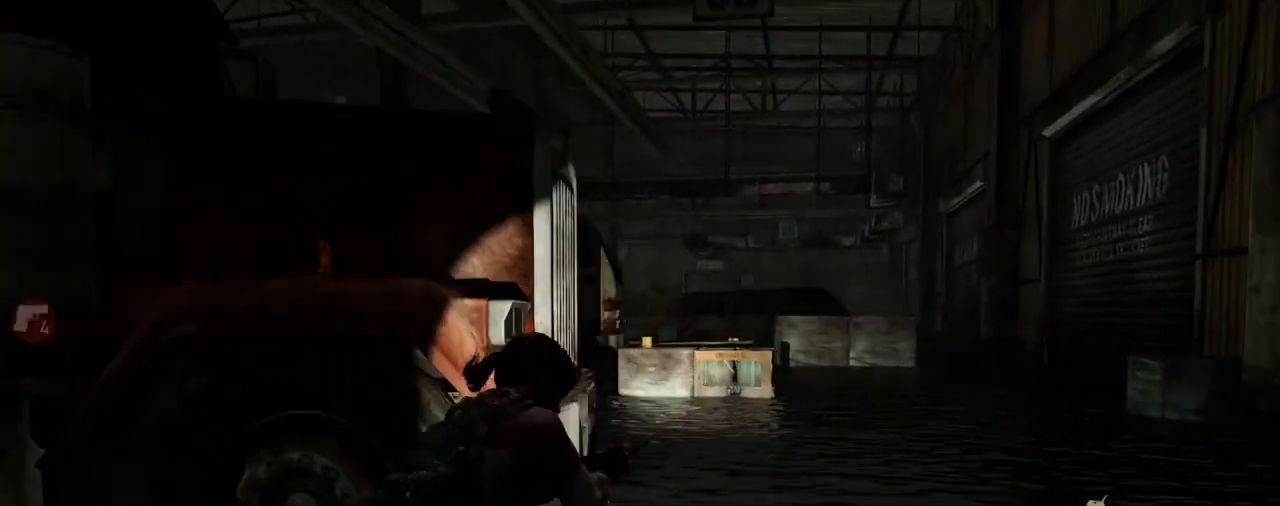
{"buttons": ["L2"], "left_stick": "up", "right_stick": "left", "events": []}
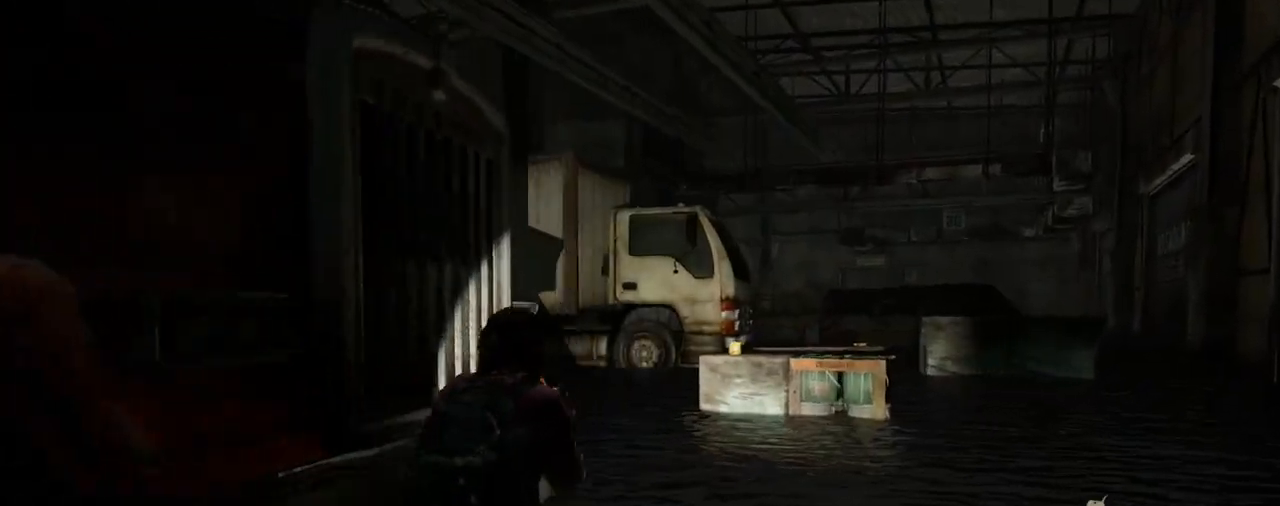
{"buttons": ["L2"], "left_stick": "up", "right_stick": "left", "events": []}
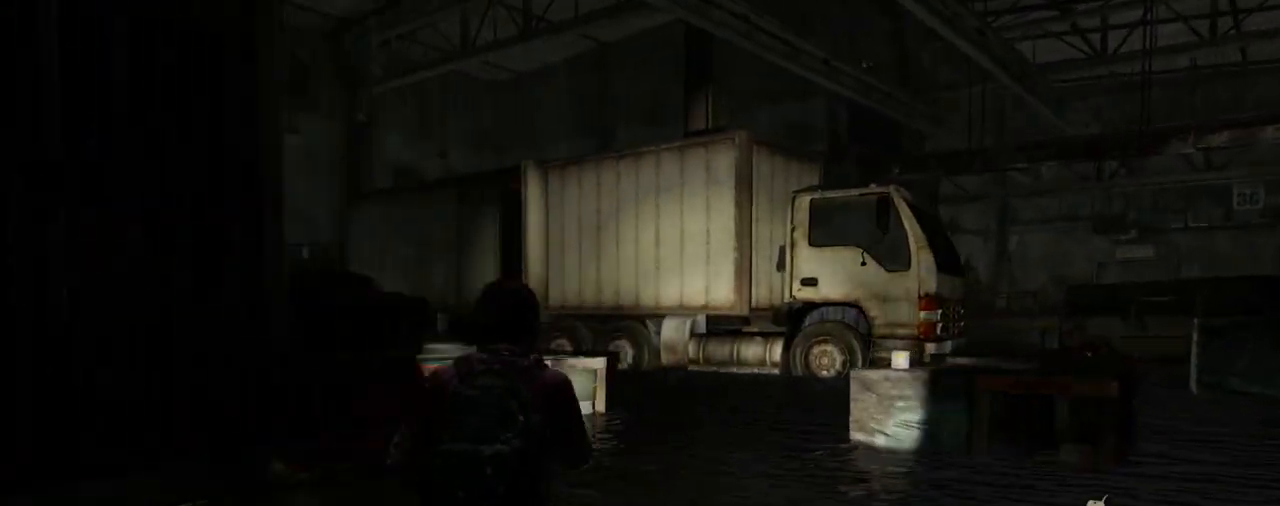
{"buttons": ["CIRCLE", "L2"], "left_stick": "up-right", "right_stick": "left", "events": [[383, "left_stick", "up-right"], [450, "CIRCLE", "down"]]}
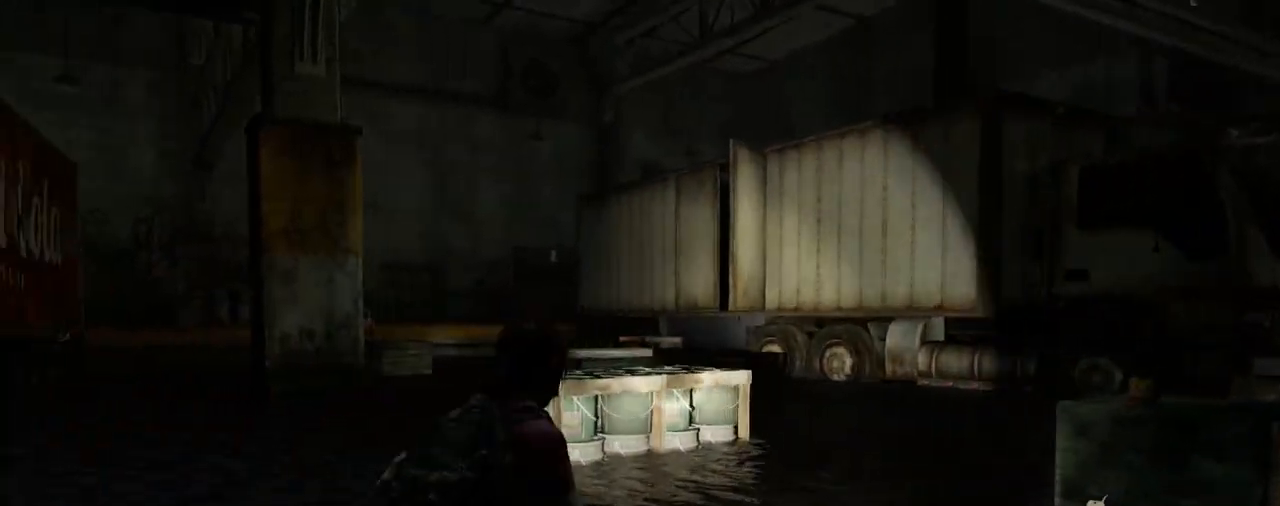
{"buttons": [], "left_stick": "up-right", "right_stick": "left", "events": [[17, "L2", "up"], [67, "CIRCLE", "up"], [117, "right_stick", "center"], [400, "right_stick", "left"]]}
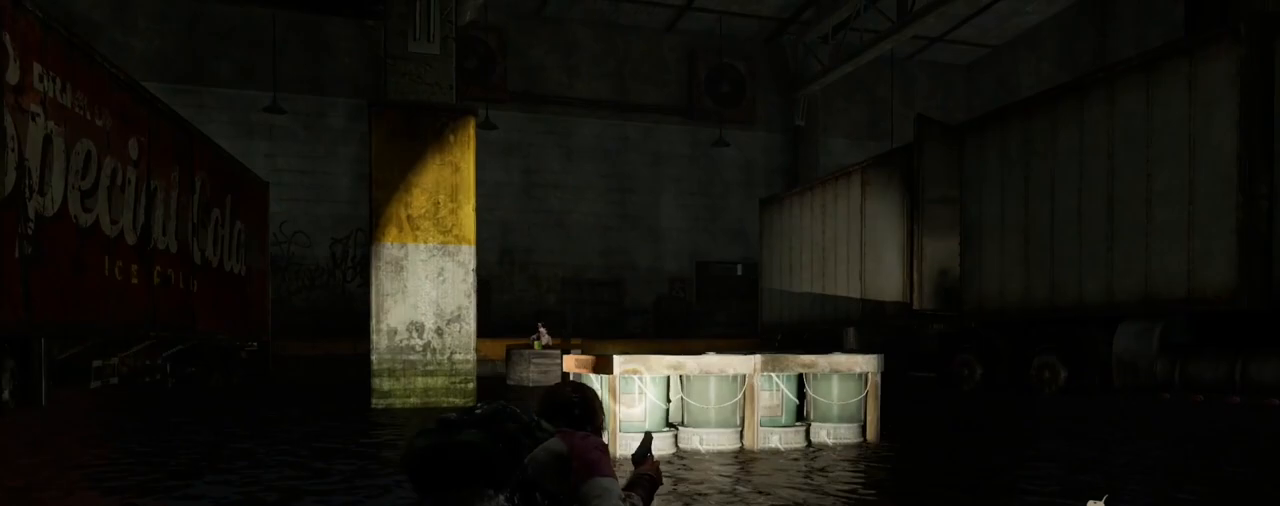
{"buttons": [], "left_stick": "up-right", "right_stick": "center", "events": [[33, "right_stick", "center"], [233, "right_stick", "up-left"], [383, "right_stick", "center"]]}
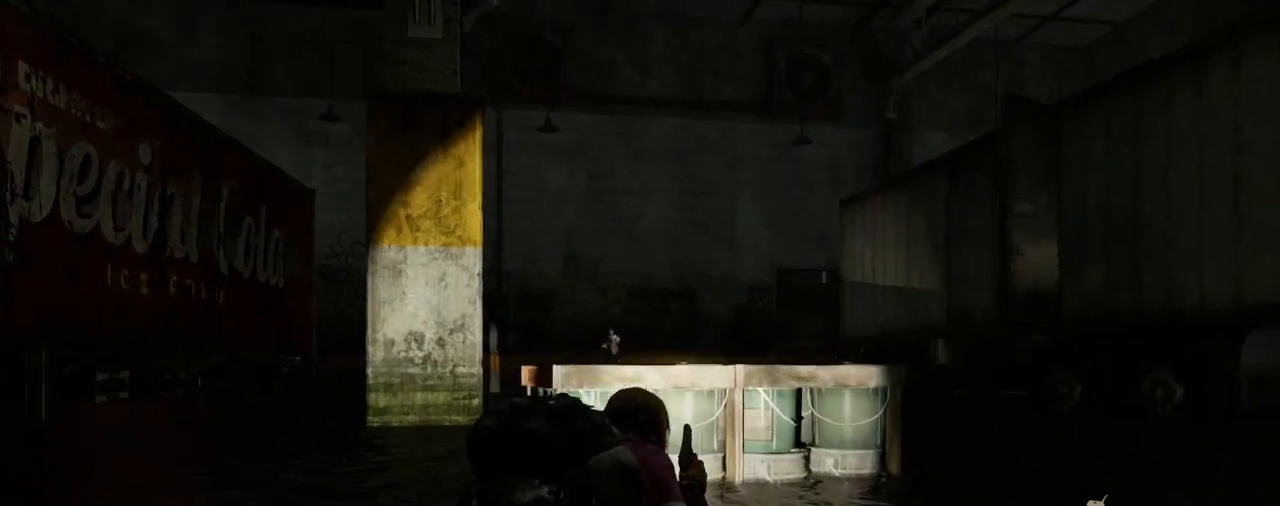
{"buttons": ["L1"], "left_stick": "up-right", "right_stick": "center", "events": [[150, "right_stick", "up-left"], [283, "right_stick", "center"], [417, "L1", "down"]]}
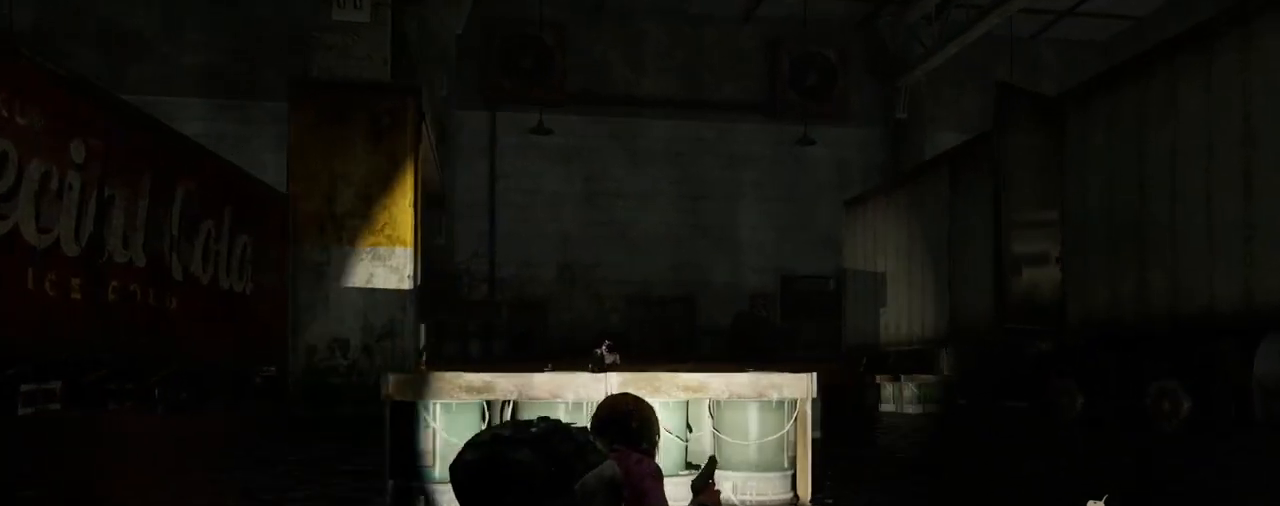
{"buttons": ["L1"], "left_stick": "center", "right_stick": "up-left", "events": [[33, "left_stick", "center"], [67, "right_stick", "up-left"]]}
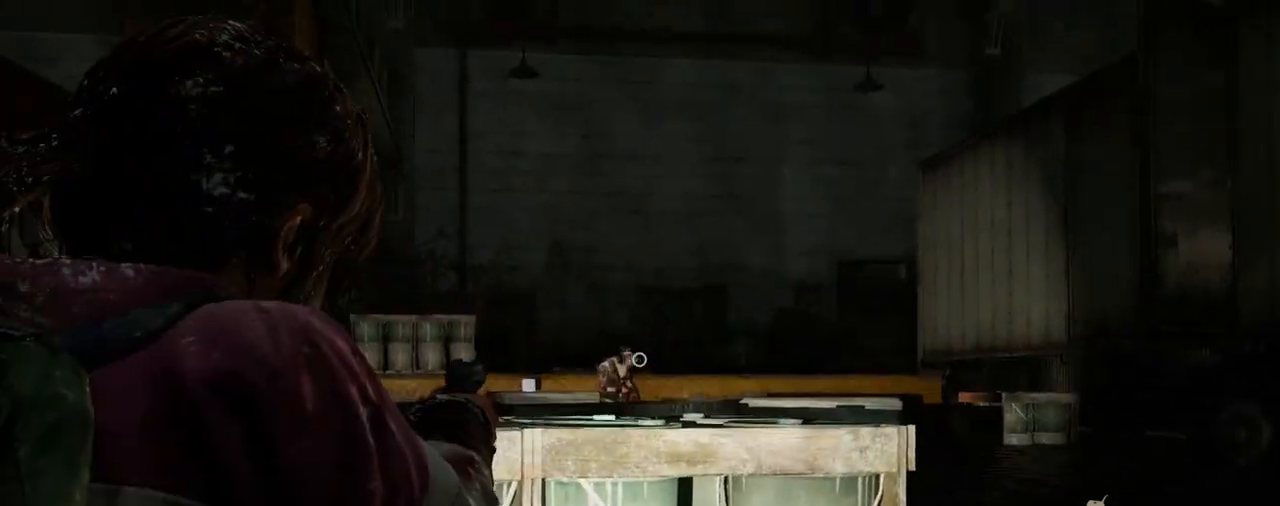
{"buttons": ["L2"], "left_stick": "up-right", "right_stick": "right", "events": [[17, "R1", "down"], [67, "L1", "up"], [67, "L2", "down"], [67, "left_stick", "up-right"], [100, "R1", "up"], [117, "right_stick", "up-right"], [167, "right_stick", "right"]]}